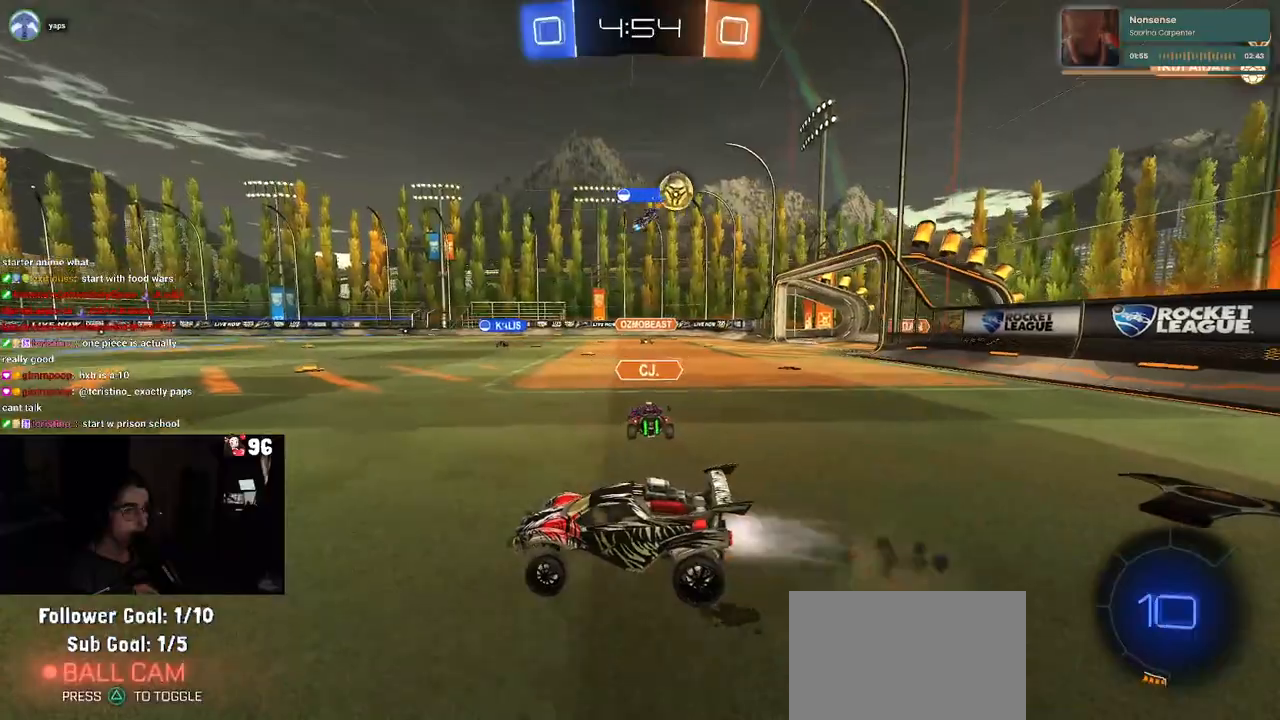
Gameplay with a controller (PlayStation layout); each line is a JSON object with the inputs held at the frame after it. "events" lists button and stick changes between this image and that frame as [ms after this image, input, new state], when the widget could be followed in between.
{"buttons": ["SQUARE", "R2"], "left_stick": "down-left", "right_stick": "center", "events": [[33, "left_stick", "up-left"], [67, "CROSS", "down"], [183, "SQUARE", "down"], [183, "left_stick", "down-left"], [217, "CROSS", "up"], [383, "R1", "up"]]}
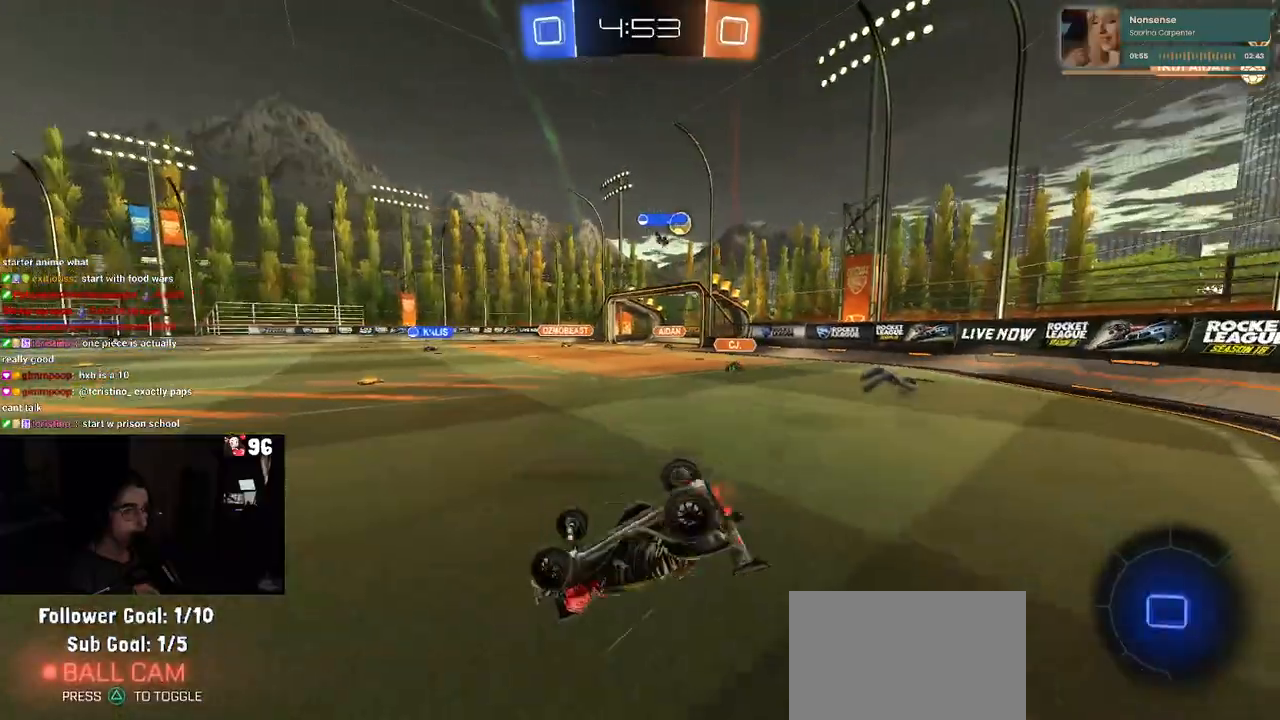
{"buttons": ["R2"], "left_stick": "center", "right_stick": "center", "events": [[367, "SQUARE", "up"], [467, "left_stick", "center"]]}
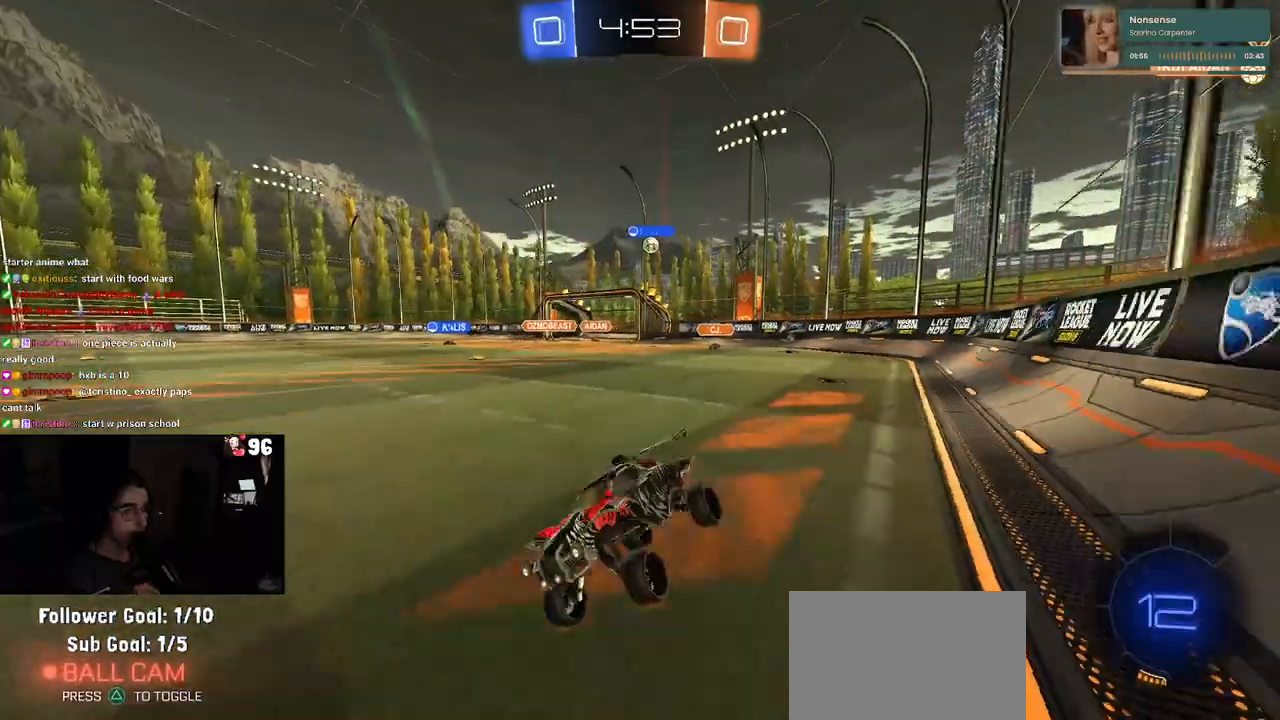
{"buttons": ["R2"], "left_stick": "down-right", "right_stick": "center", "events": [[250, "left_stick", "down"], [350, "left_stick", "down-right"]]}
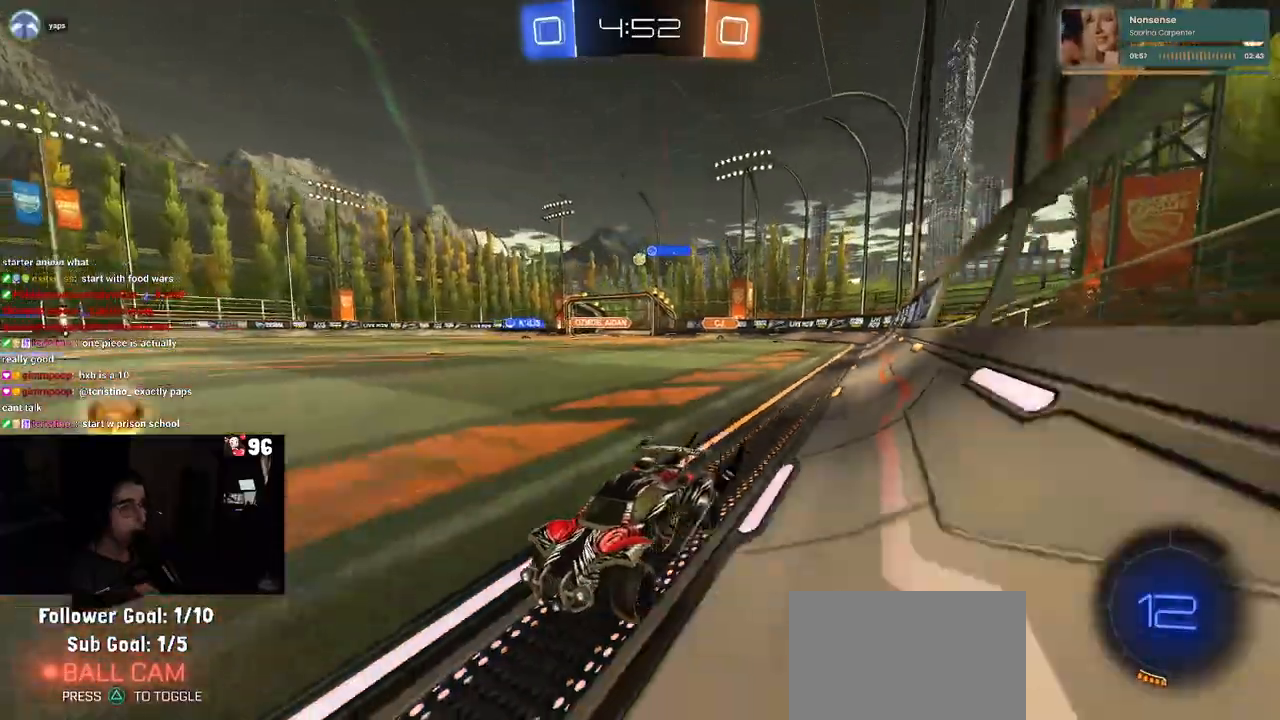
{"buttons": ["R2"], "left_stick": "right", "right_stick": "center", "events": [[267, "left_stick", "center"], [350, "left_stick", "left"], [483, "left_stick", "right"]]}
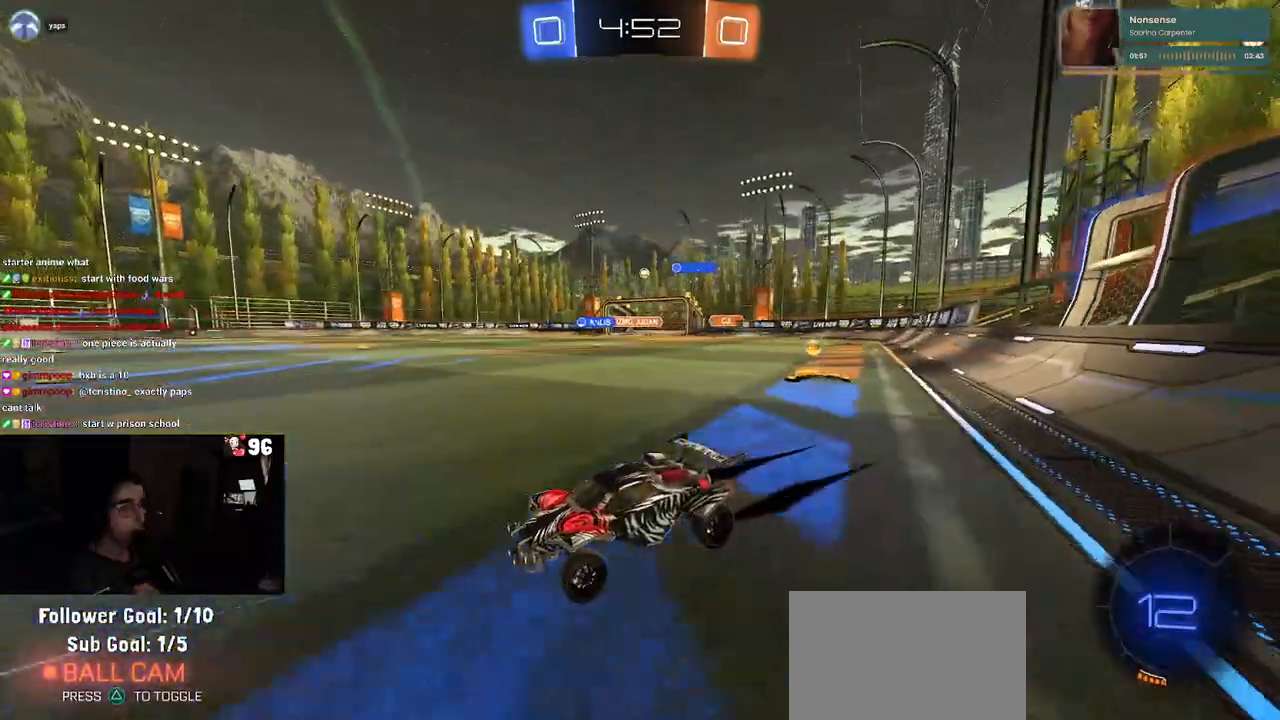
{"buttons": ["R2"], "left_stick": "right", "right_stick": "center", "events": []}
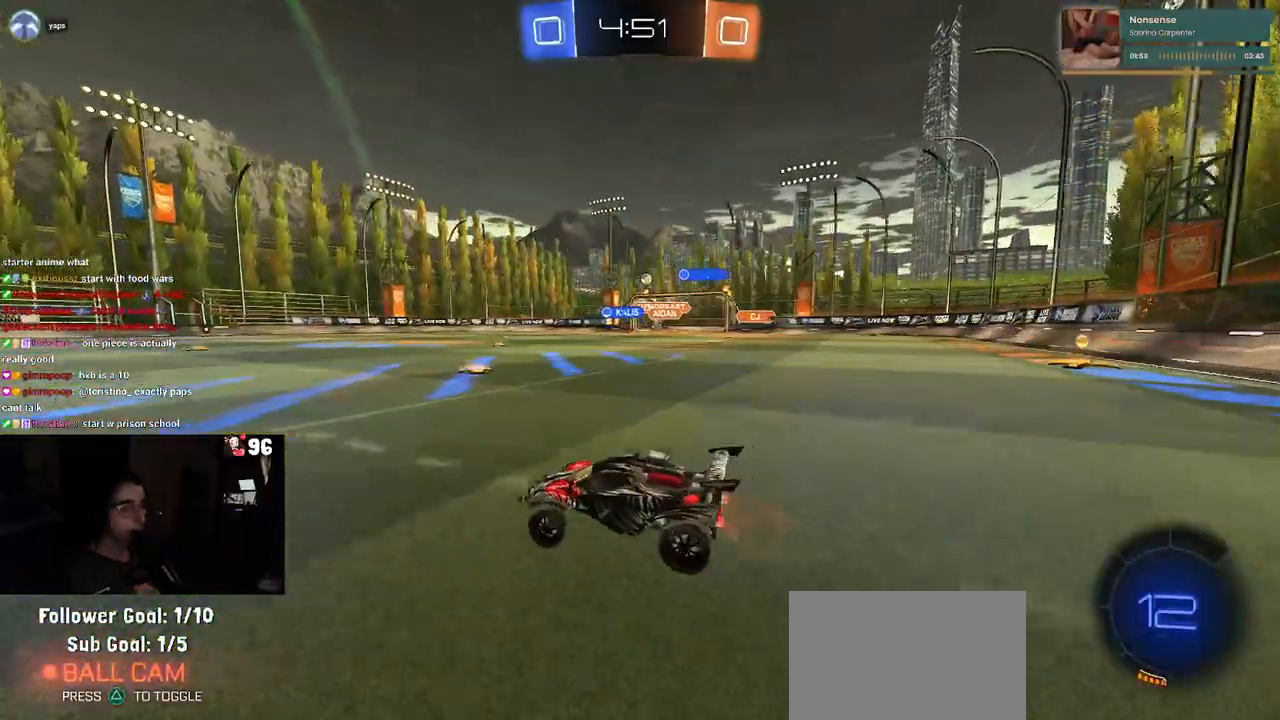
{"buttons": ["SQUARE", "R2"], "left_stick": "down-left", "right_stick": "center", "events": [[150, "CROSS", "down"], [150, "left_stick", "up"], [250, "CROSS", "up"], [250, "left_stick", "up-left"], [300, "CROSS", "down"], [367, "SQUARE", "down"], [383, "left_stick", "down-left"], [400, "CROSS", "up"]]}
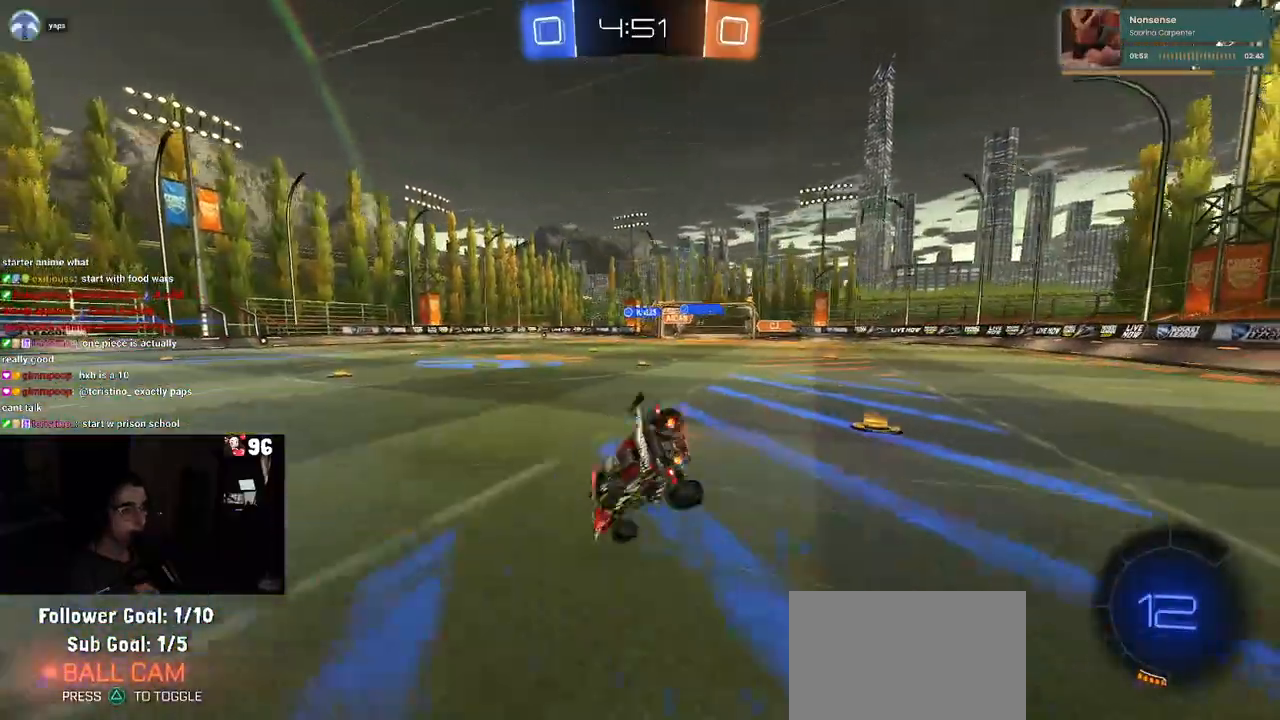
{"buttons": ["SQUARE", "R2"], "left_stick": "down-left", "right_stick": "center", "events": []}
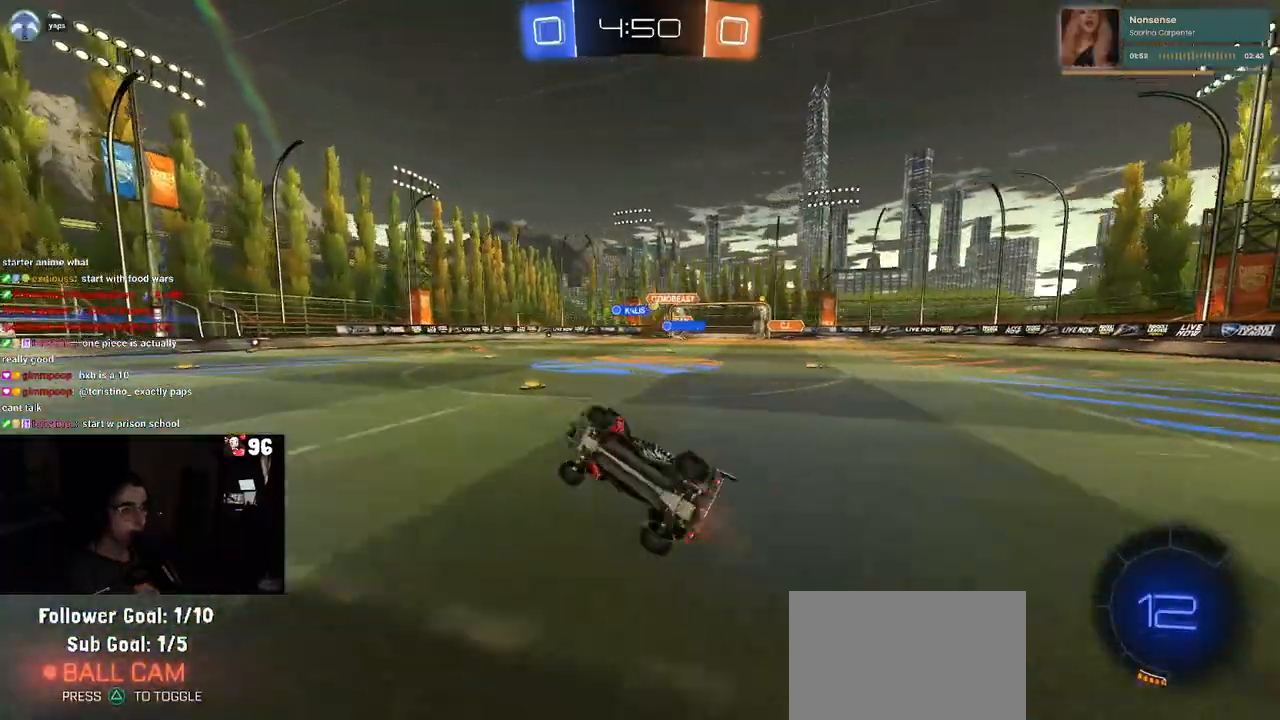
{"buttons": ["R2"], "left_stick": "left", "right_stick": "center", "events": [[117, "SQUARE", "up"], [250, "left_stick", "center"], [317, "TRIANGLE", "down"], [383, "left_stick", "left"], [433, "TRIANGLE", "up"]]}
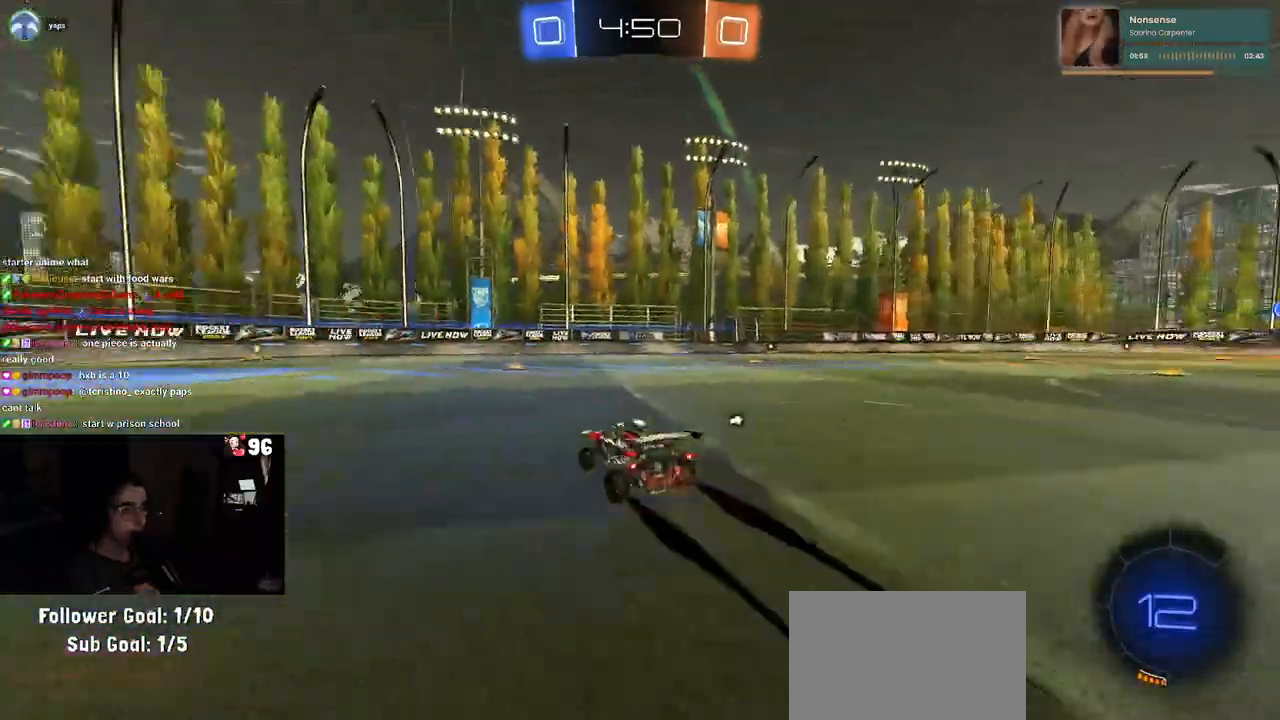
{"buttons": ["R2"], "left_stick": "left", "right_stick": "center", "events": [[233, "left_stick", "center"], [283, "TRIANGLE", "down"], [383, "TRIANGLE", "up"], [500, "left_stick", "left"]]}
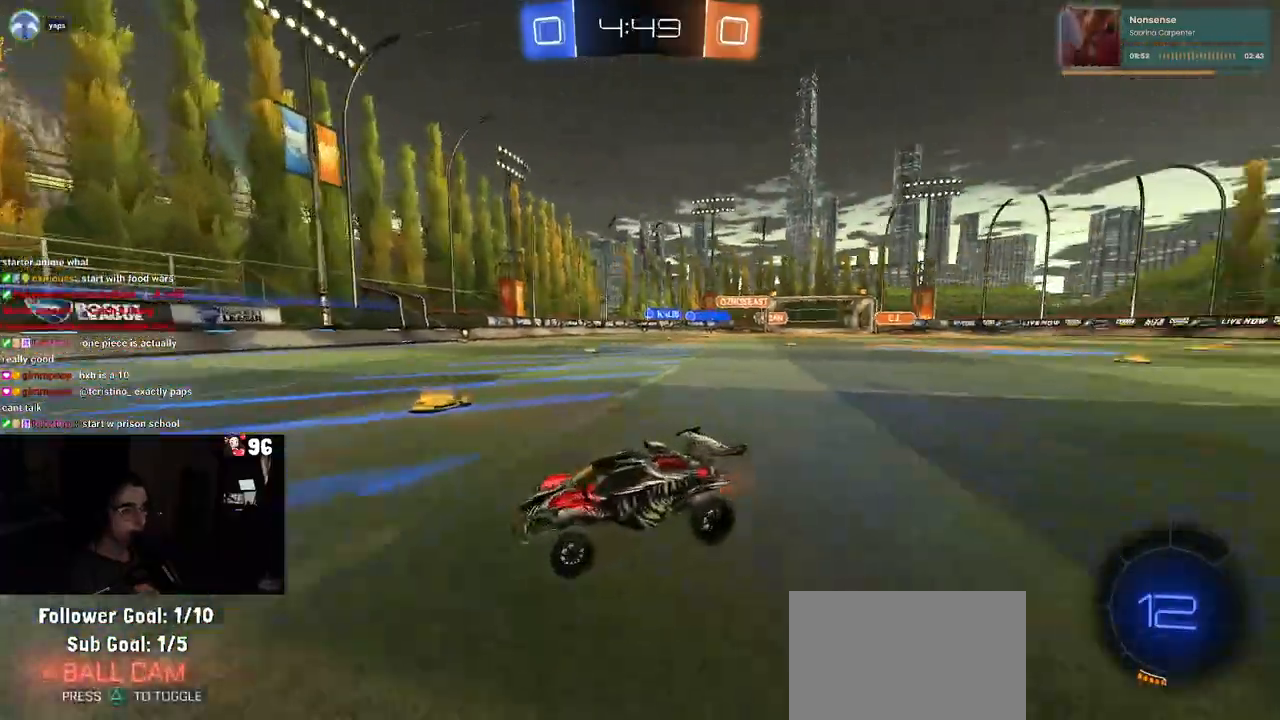
{"buttons": ["R2"], "left_stick": "right", "right_stick": "center", "events": [[183, "left_stick", "center"], [467, "left_stick", "right"]]}
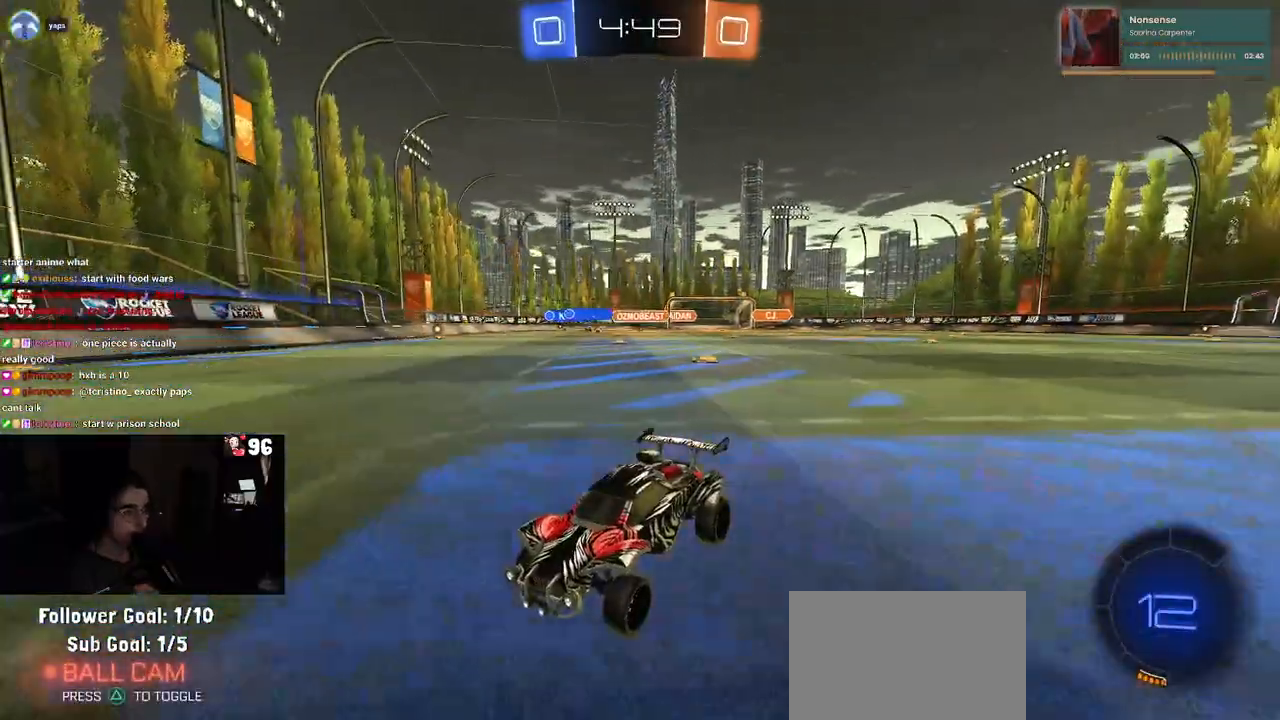
{"buttons": ["R2"], "left_stick": "right", "right_stick": "center", "events": [[100, "SQUARE", "down"], [267, "SQUARE", "up"], [350, "left_stick", "center"], [467, "left_stick", "right"]]}
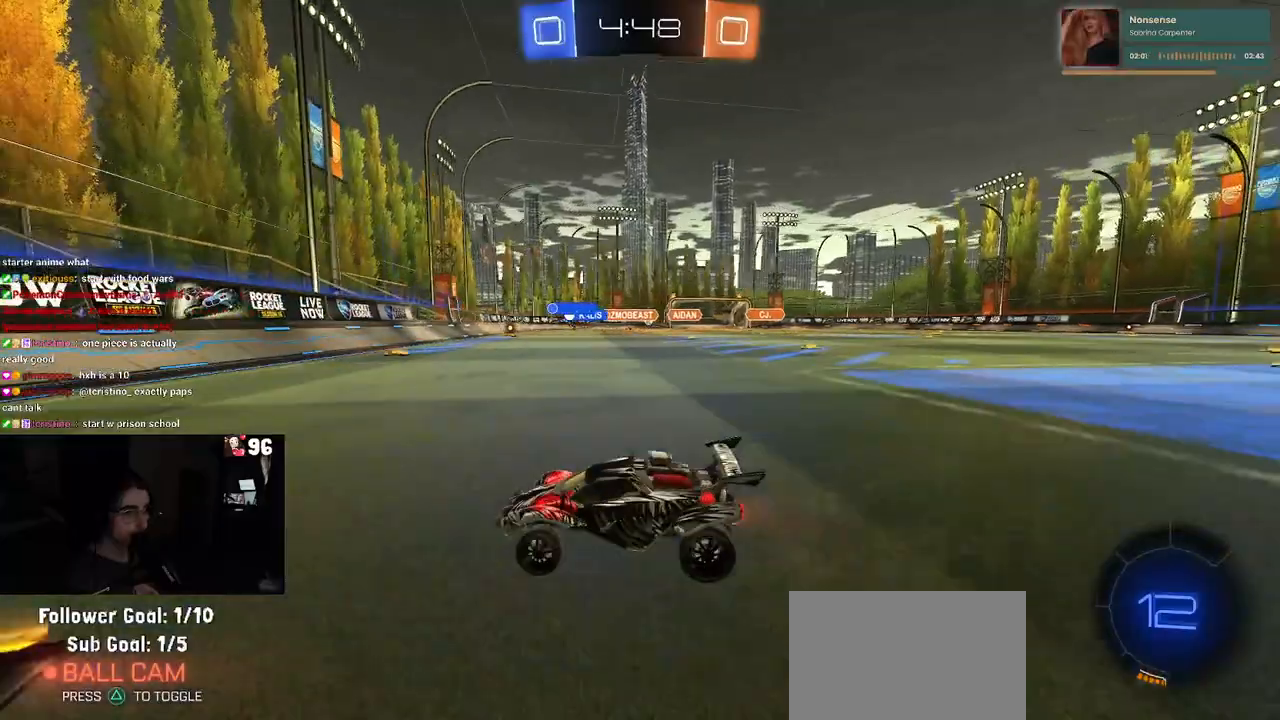
{"buttons": ["R2"], "left_stick": "right", "right_stick": "center", "events": [[183, "left_stick", "center"], [267, "left_stick", "right"]]}
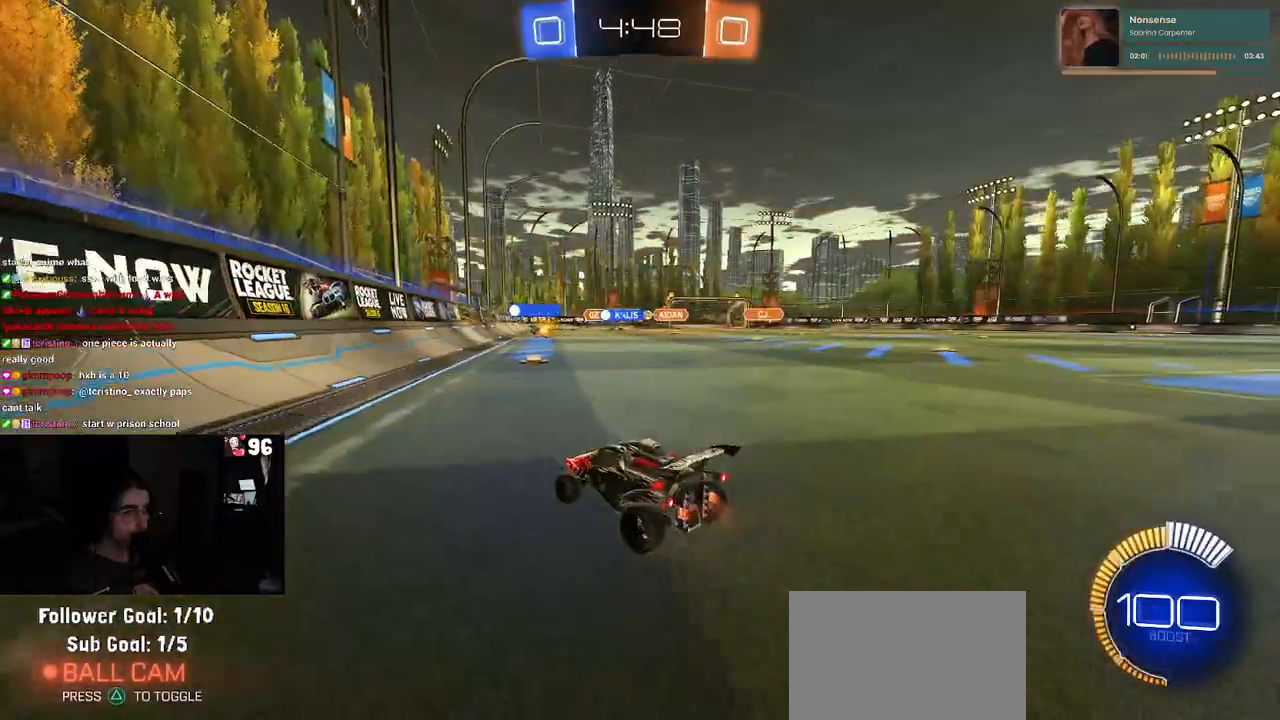
{"buttons": ["R1", "R2"], "left_stick": "center", "right_stick": "center", "events": [[100, "R1", "down"], [367, "left_stick", "center"]]}
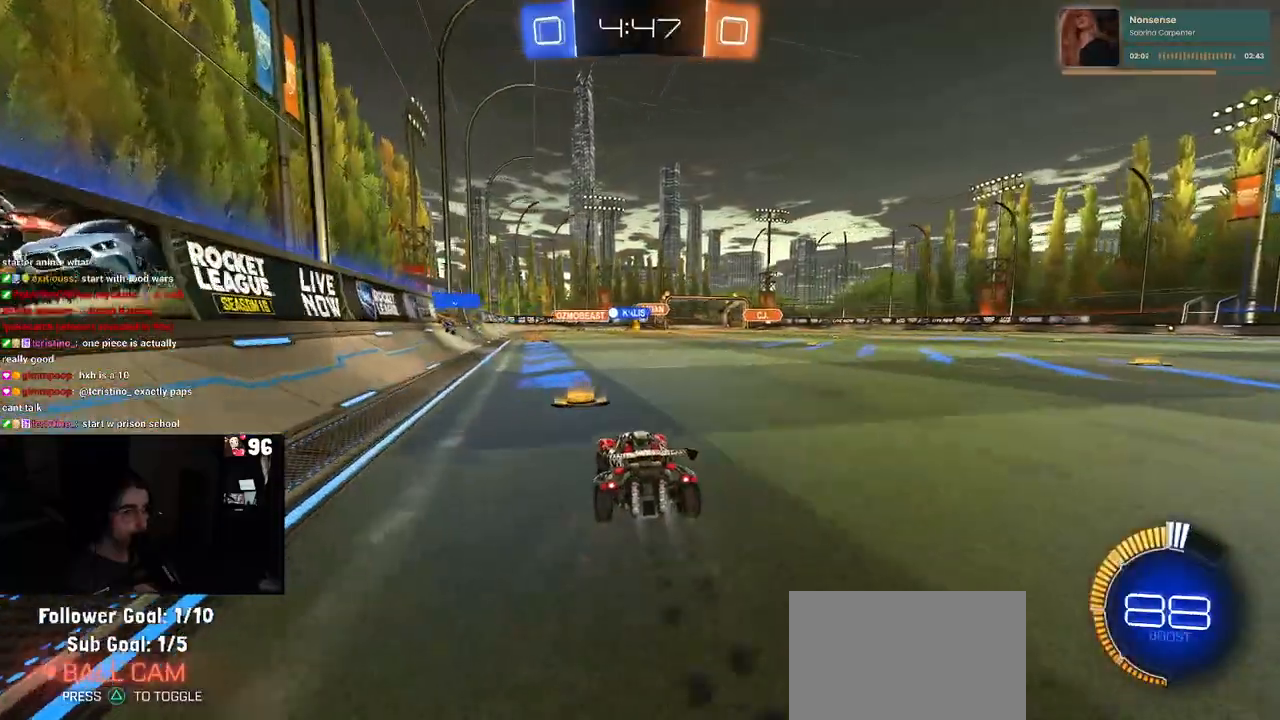
{"buttons": ["R2"], "left_stick": "right", "right_stick": "center", "events": [[267, "R1", "up"], [450, "left_stick", "right"]]}
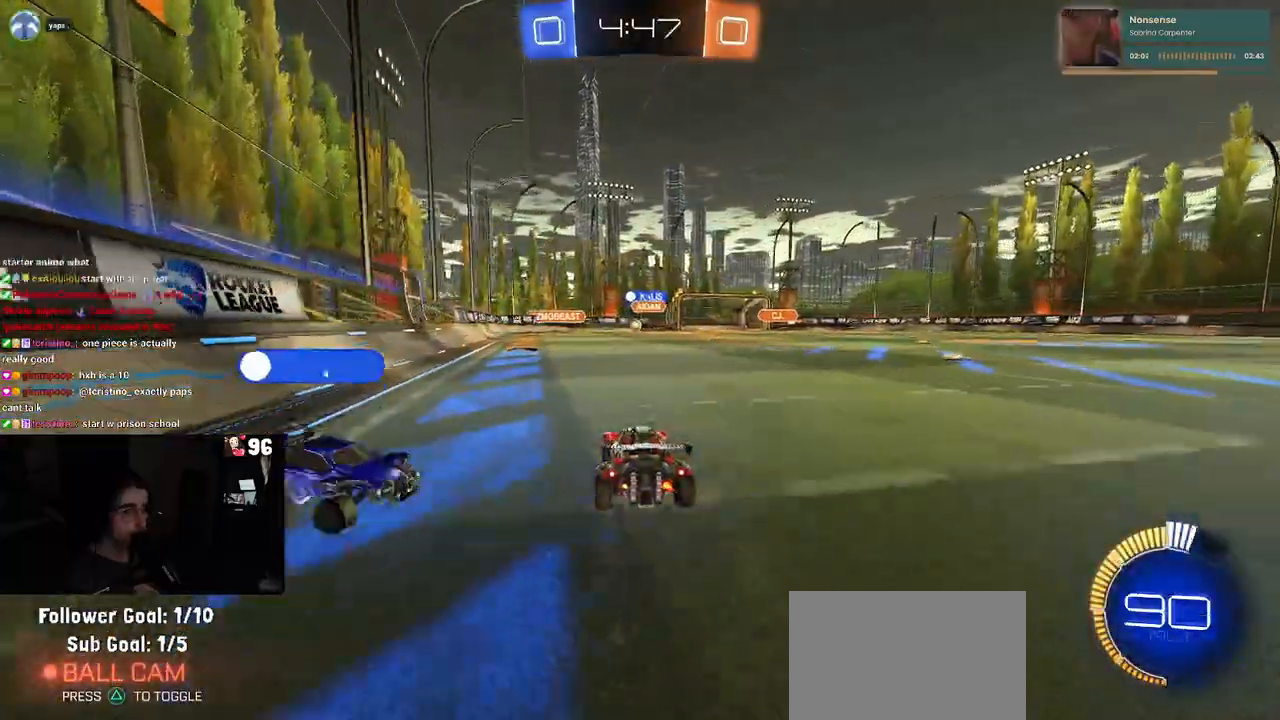
{"buttons": ["R2"], "left_stick": "center", "right_stick": "center", "events": [[83, "left_stick", "center"], [167, "left_stick", "left"], [200, "R1", "down"], [333, "left_stick", "center"], [433, "R1", "up"]]}
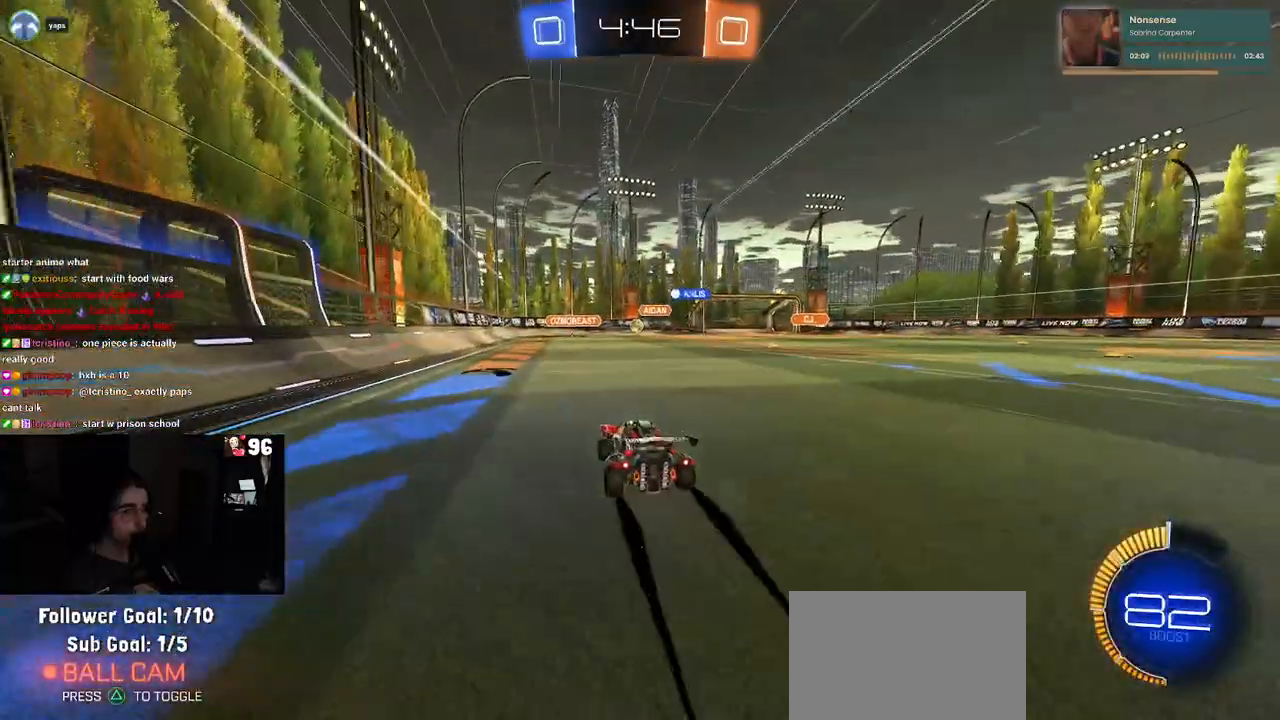
{"buttons": ["R2"], "left_stick": "right", "right_stick": "center", "events": [[100, "left_stick", "right"], [333, "L2", "down"], [333, "R2", "up"], [450, "R2", "down"], [500, "L2", "up"]]}
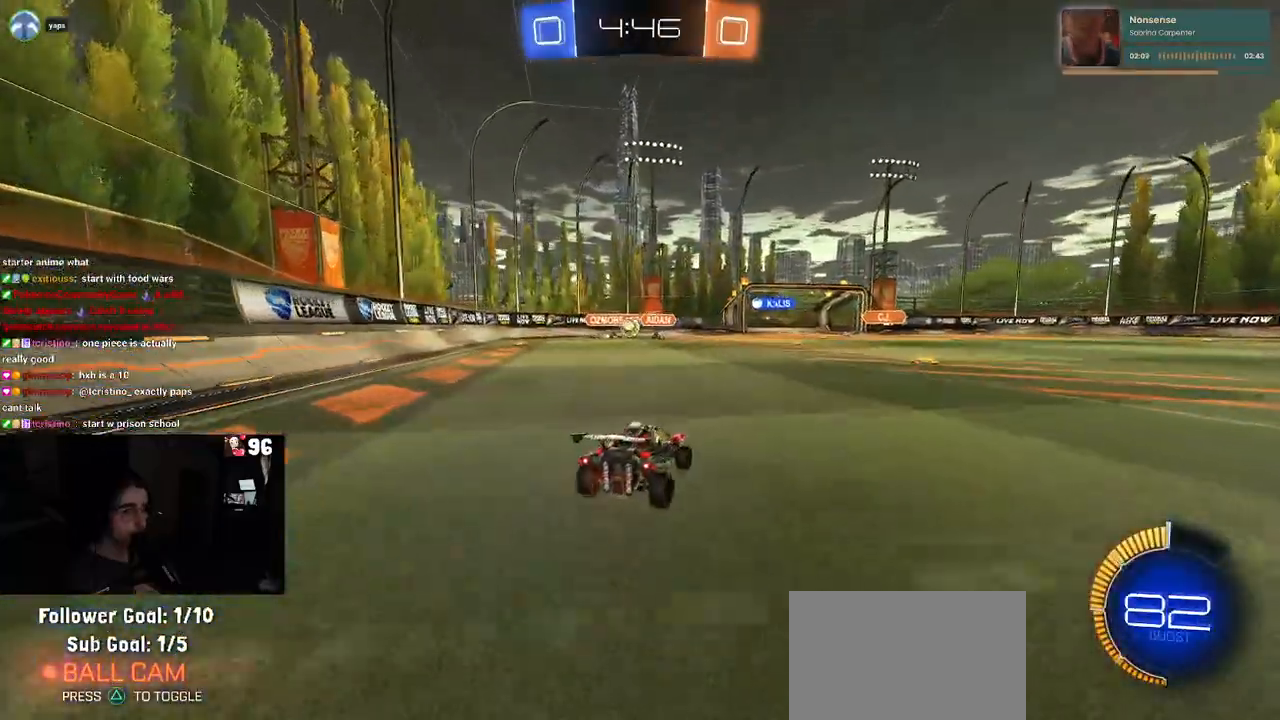
{"buttons": ["CROSS", "R2"], "left_stick": "down-left", "right_stick": "center", "events": [[83, "left_stick", "center"], [217, "left_stick", "left"], [283, "R2", "up"], [283, "left_stick", "center"], [317, "L2", "down"], [350, "CROSS", "down"], [350, "left_stick", "down-left"], [367, "R2", "down"], [417, "L2", "up"]]}
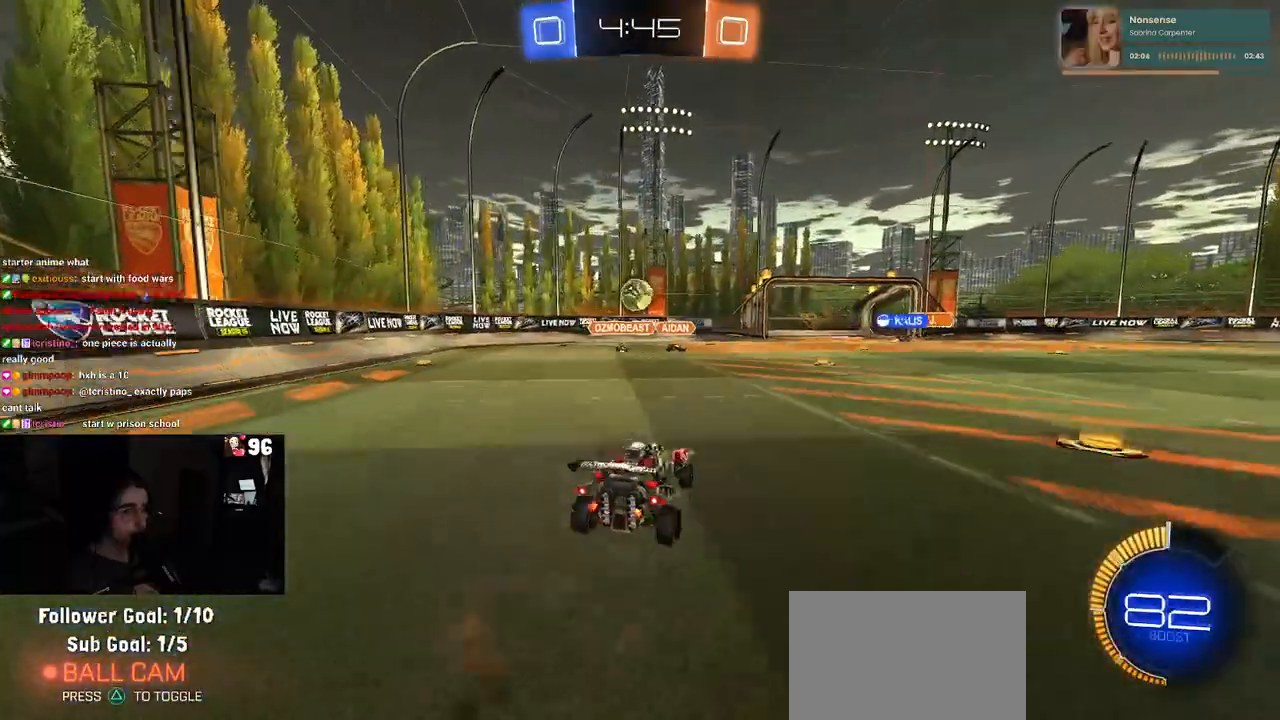
{"buttons": ["L1", "R1", "R2"], "left_stick": "up", "right_stick": "center", "events": [[33, "CROSS", "up"], [50, "left_stick", "center"], [83, "CROSS", "down"], [83, "R1", "down"], [133, "left_stick", "down"], [233, "L1", "down"], [233, "left_stick", "left"], [267, "CROSS", "up"], [383, "left_stick", "up"]]}
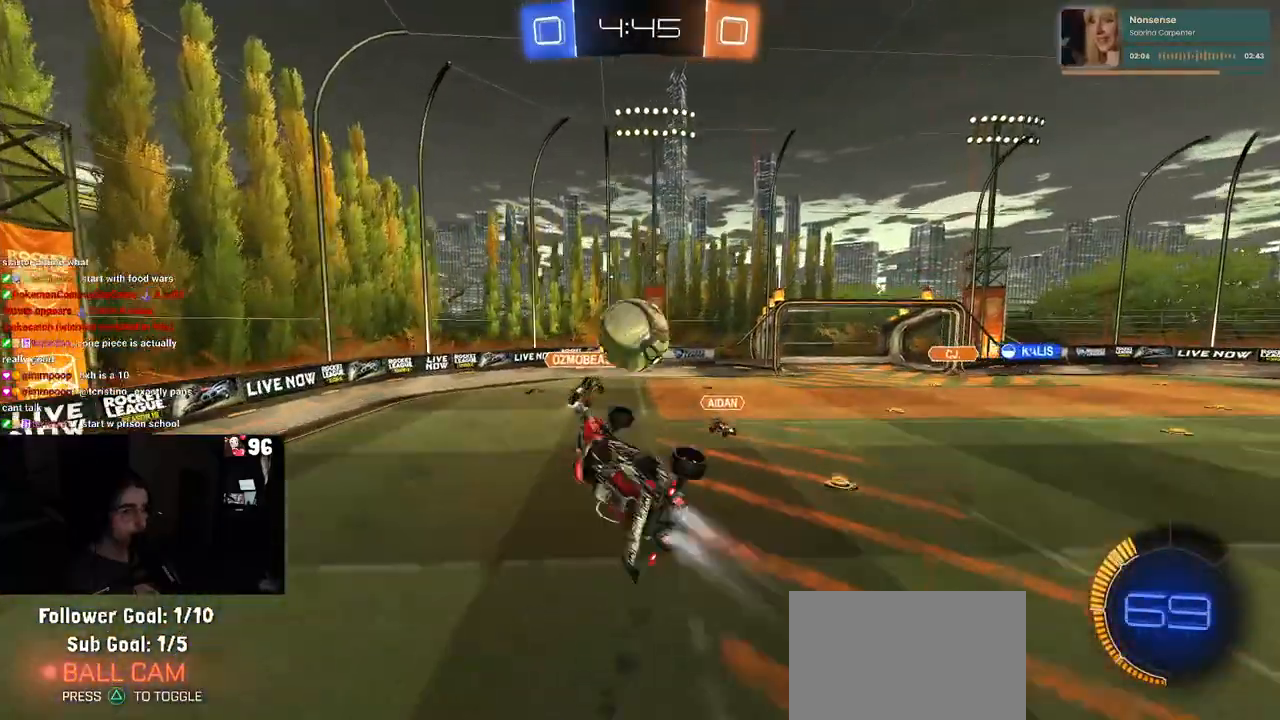
{"buttons": ["L1", "R1", "R2"], "left_stick": "up-left", "right_stick": "center", "events": [[233, "left_stick", "up-left"]]}
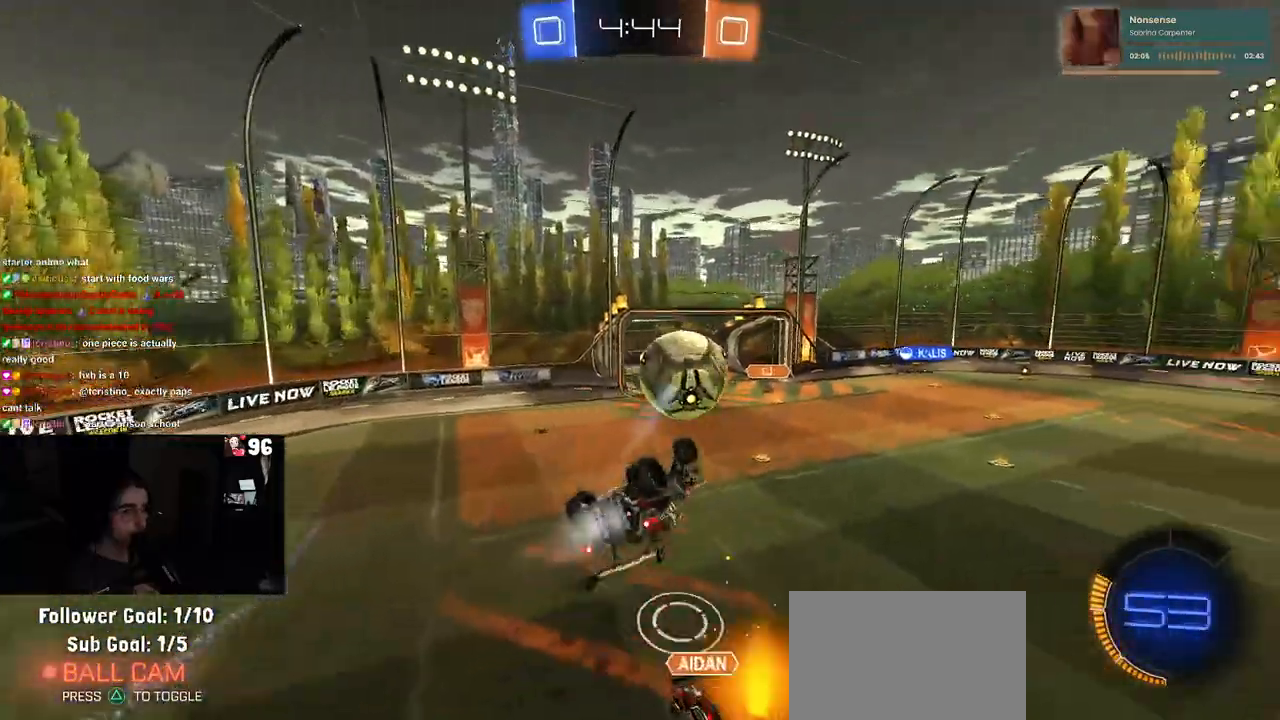
{"buttons": ["L1", "R1", "R2"], "left_stick": "right", "right_stick": "center", "events": [[17, "left_stick", "right"], [83, "left_stick", "down-right"], [183, "left_stick", "right"]]}
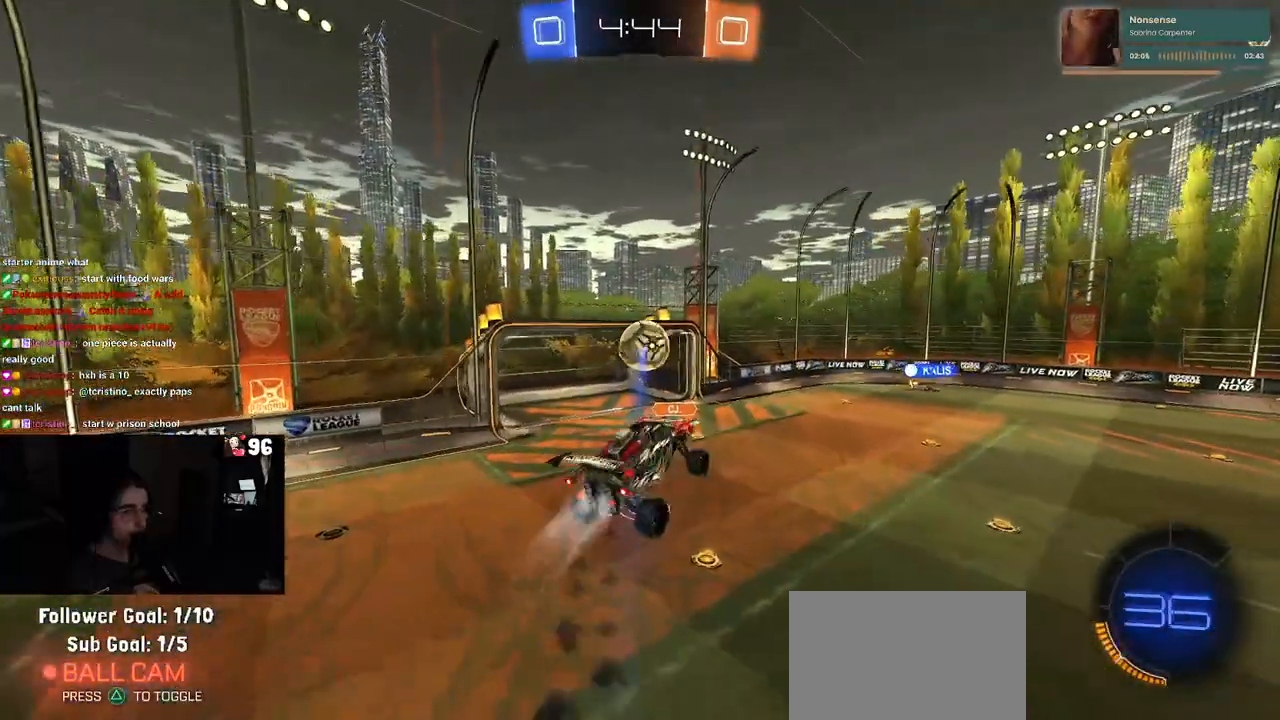
{"buttons": ["SQUARE"], "left_stick": "right", "right_stick": "center", "events": [[50, "left_stick", "center"], [83, "L1", "up"], [183, "R1", "up"], [217, "SQUARE", "down"], [217, "left_stick", "down-right"], [417, "left_stick", "right"], [450, "R2", "up"]]}
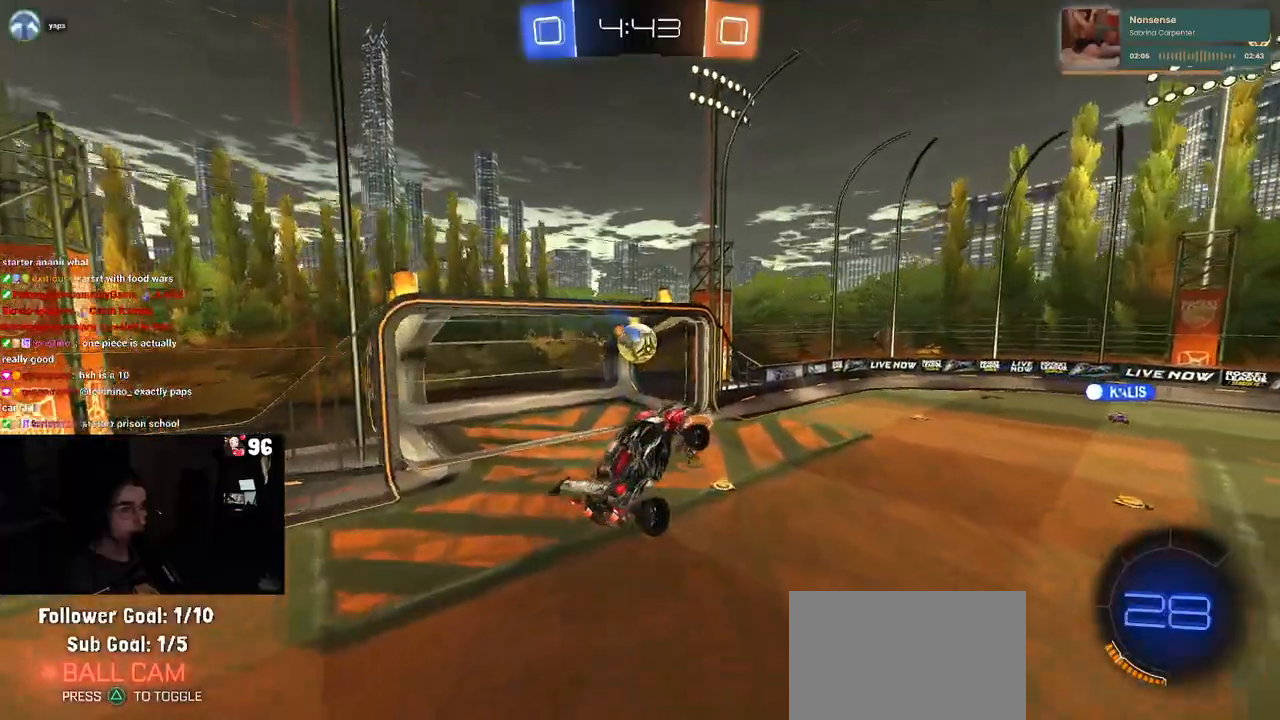
{"buttons": [], "left_stick": "center", "right_stick": "center", "events": [[50, "SQUARE", "up"], [50, "left_stick", "center"]]}